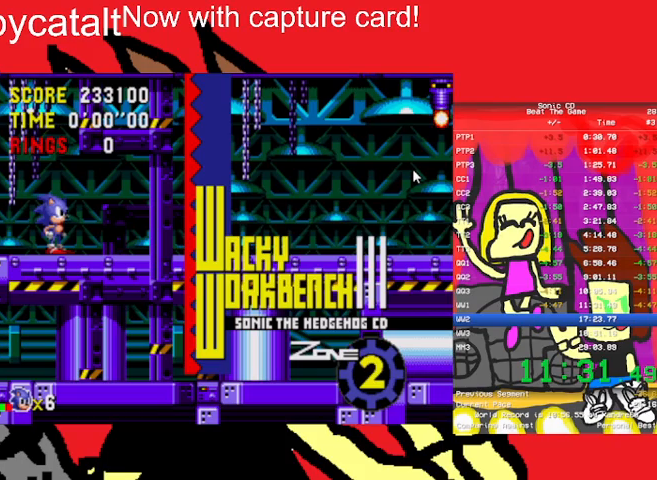
Gameplay with a controller (Nintendo layout); each line is a JSON object with the inputs held at the frame after it. "events" lists button and stick changes between this image and that frame as [ms after this image, input, new state], when the widget could be followed in between. Not read: L3 R3 START.
{"buttons": ["B", "DPAD_UP"], "events": [[133, "DPAD_UP", "down"], [200, "B", "down"], [300, "B", "up"], [367, "B", "down"], [433, "B", "up"], [467, "A", "down"], [500, "A", "up"], [500, "B", "down"]]}
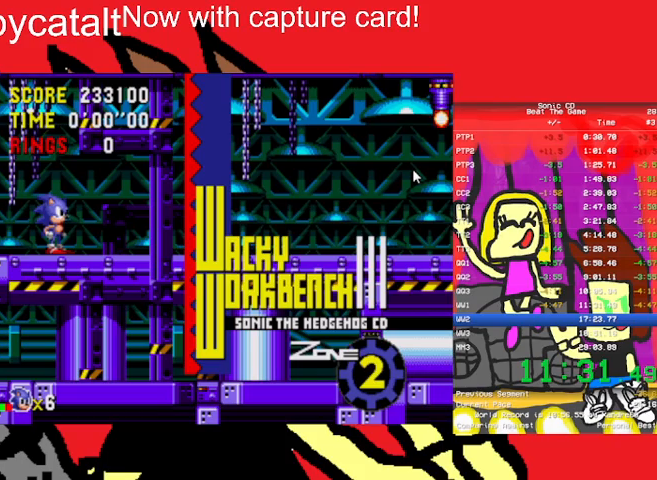
{"buttons": ["DPAD_UP"], "events": [[100, "A", "down"], [133, "B", "up"], [200, "A", "up"], [200, "B", "down"], [267, "B", "up"], [367, "B", "down"], [400, "A", "down"], [433, "B", "up"], [467, "A", "up"]]}
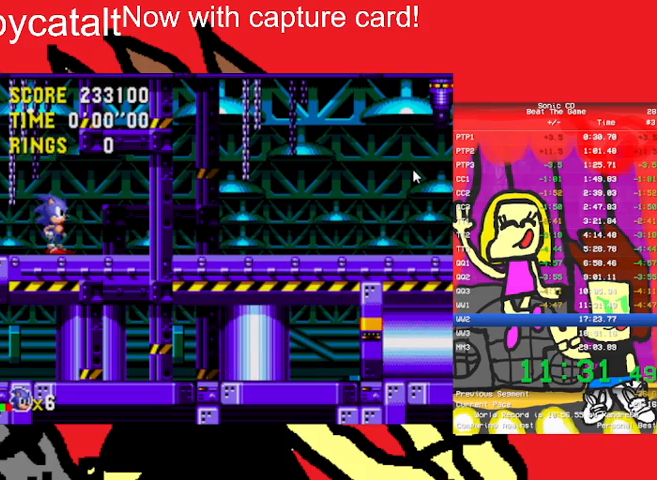
{"buttons": ["A", "B", "DPAD_UP"], "events": [[33, "B", "down"], [67, "A", "down"], [100, "B", "up"], [133, "B", "down"], [200, "A", "up"], [233, "B", "up"], [400, "B", "down"], [433, "A", "down"]]}
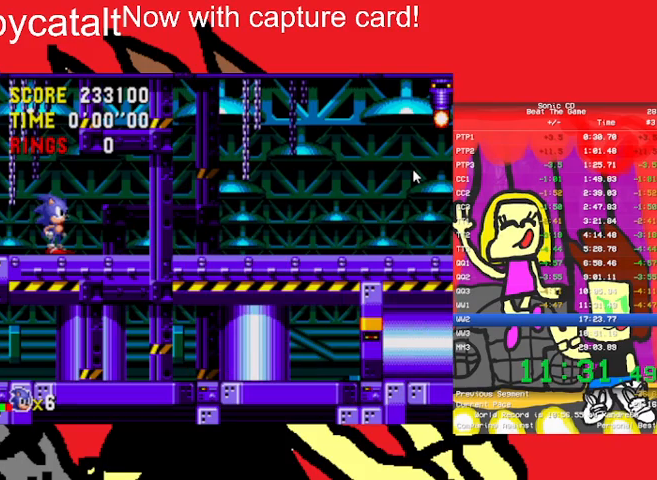
{"buttons": ["A", "B", "DPAD_UP"], "events": [[133, "A", "up"], [133, "B", "up"], [267, "A", "down"], [267, "B", "down"]]}
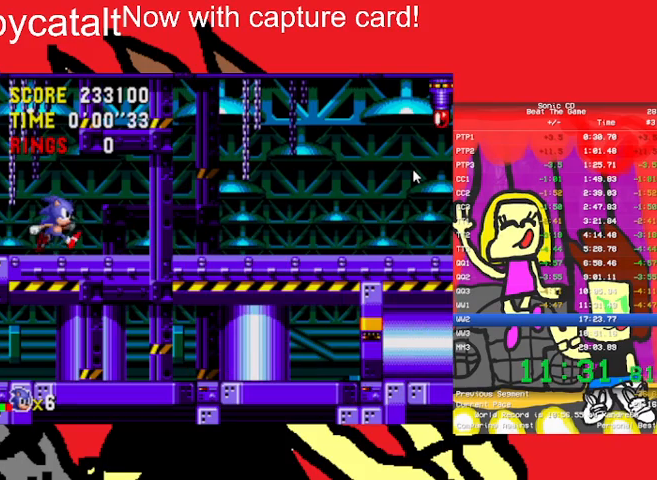
{"buttons": [], "events": [[333, "B", "up"], [367, "A", "up"], [433, "DPAD_UP", "up"]]}
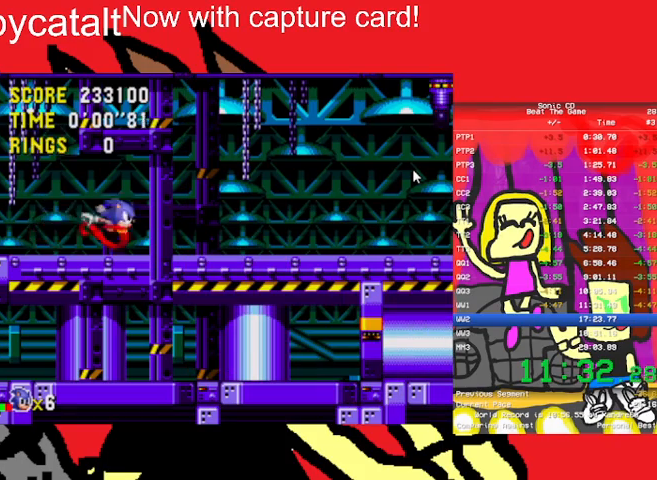
{"buttons": [], "events": []}
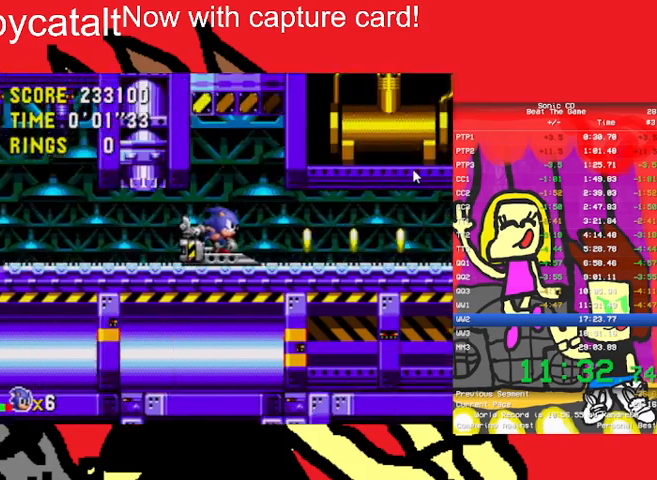
{"buttons": ["A", "B"], "events": [[100, "B", "down"], [133, "A", "down"], [300, "A", "up"], [333, "B", "up"], [467, "A", "down"], [467, "B", "down"]]}
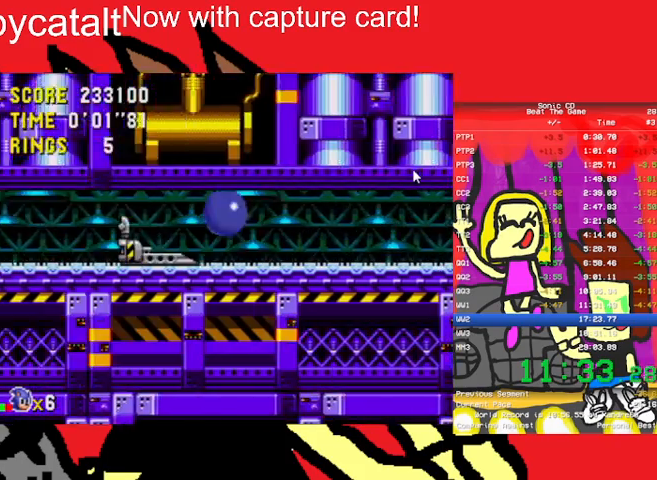
{"buttons": ["A", "B"], "events": [[100, "A", "up"], [133, "B", "up"], [333, "A", "down"], [333, "B", "down"]]}
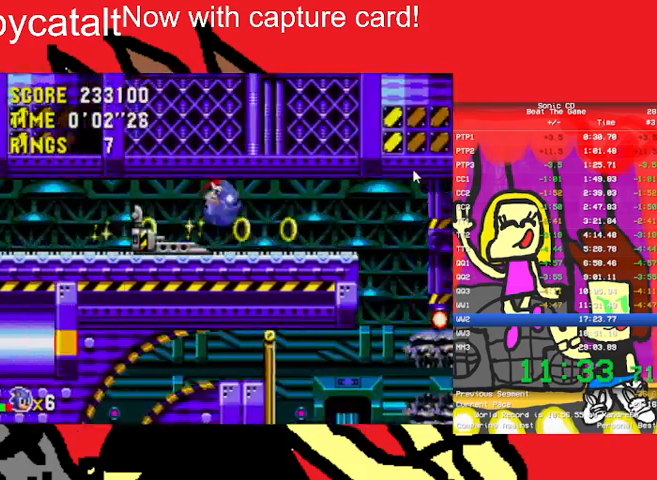
{"buttons": [], "events": [[67, "A", "up"], [100, "B", "up"]]}
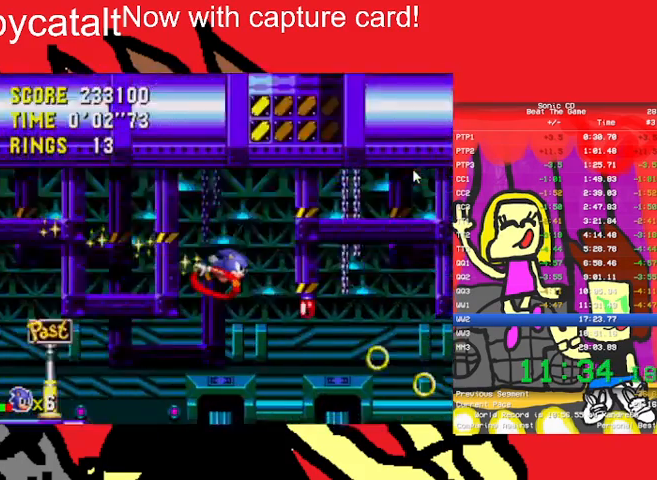
{"buttons": [], "events": []}
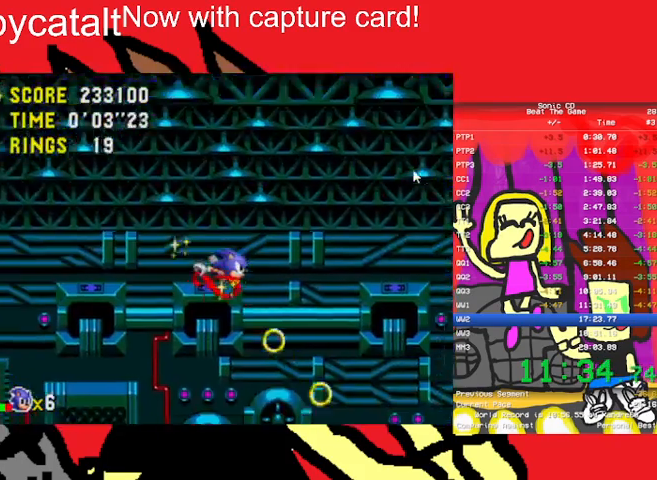
{"buttons": [], "events": []}
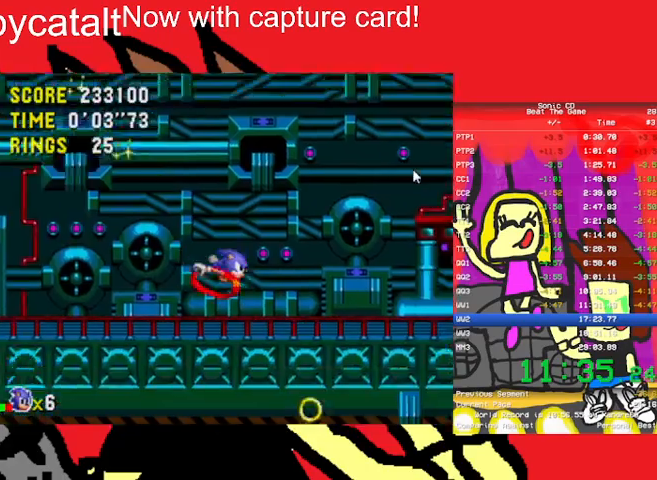
{"buttons": [], "events": []}
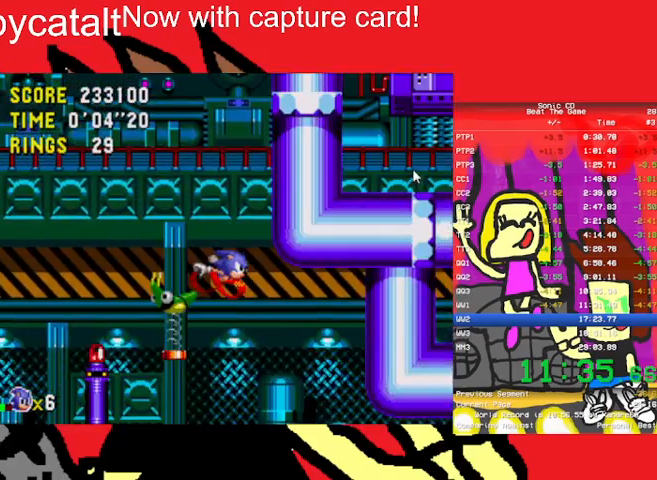
{"buttons": [], "events": []}
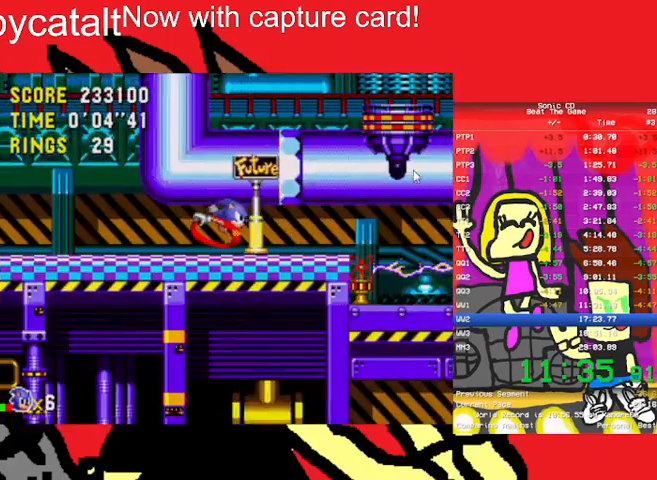
{"buttons": [], "events": []}
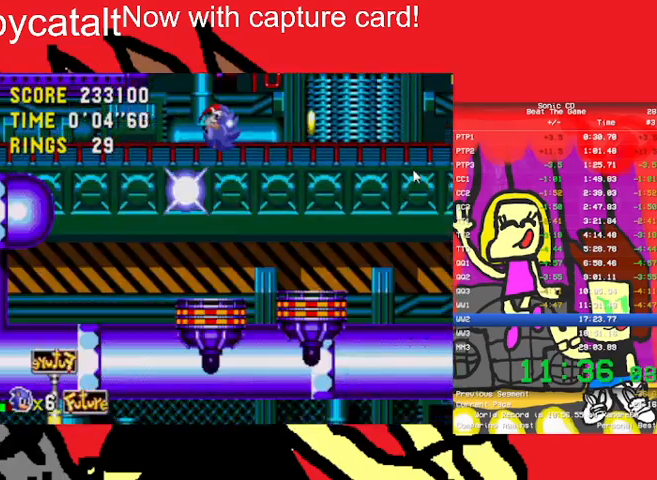
{"buttons": [], "events": []}
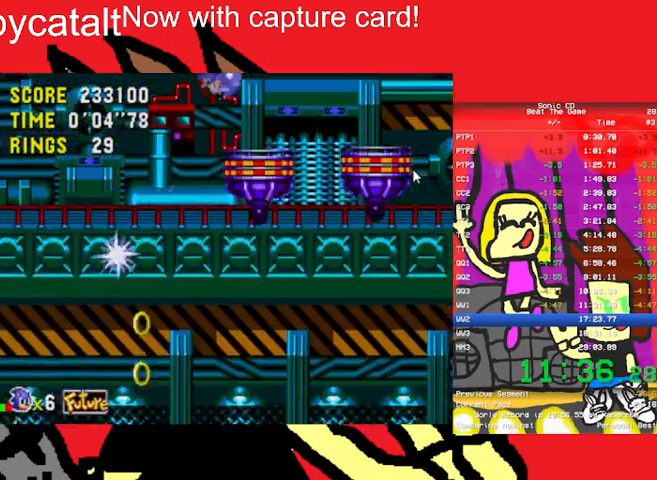
{"buttons": ["A", "B", "DPAD_RIGHT"], "events": [[133, "A", "down"], [133, "B", "down"], [167, "DPAD_RIGHT", "down"]]}
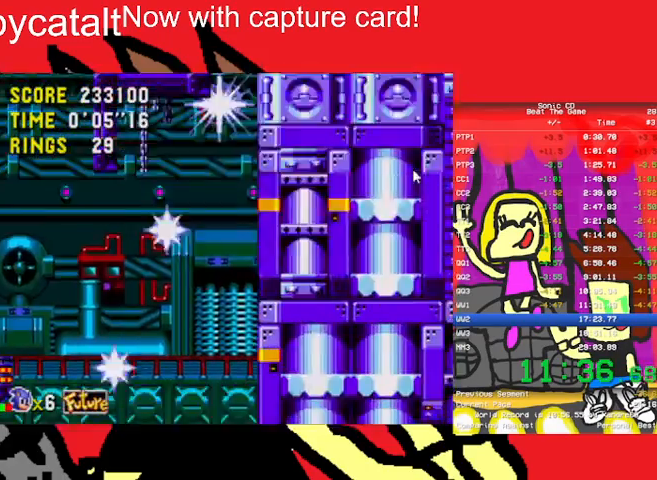
{"buttons": ["DPAD_LEFT"], "events": [[433, "DPAD_RIGHT", "up"], [467, "A", "up"], [467, "B", "up"], [467, "DPAD_LEFT", "down"]]}
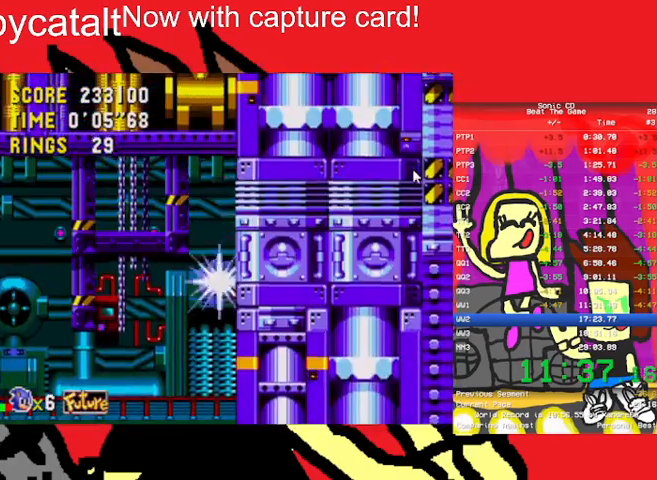
{"buttons": ["DPAD_RIGHT"], "events": [[100, "DPAD_UP", "down"], [167, "DPAD_LEFT", "up"], [167, "DPAD_RIGHT", "down"], [167, "DPAD_UP", "up"]]}
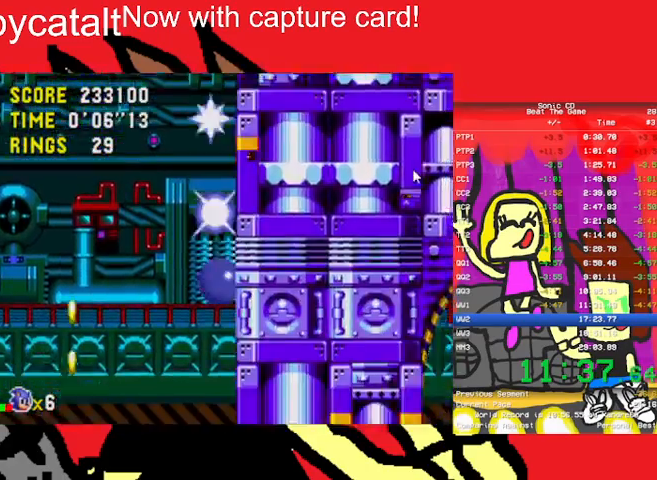
{"buttons": ["DPAD_RIGHT"], "events": []}
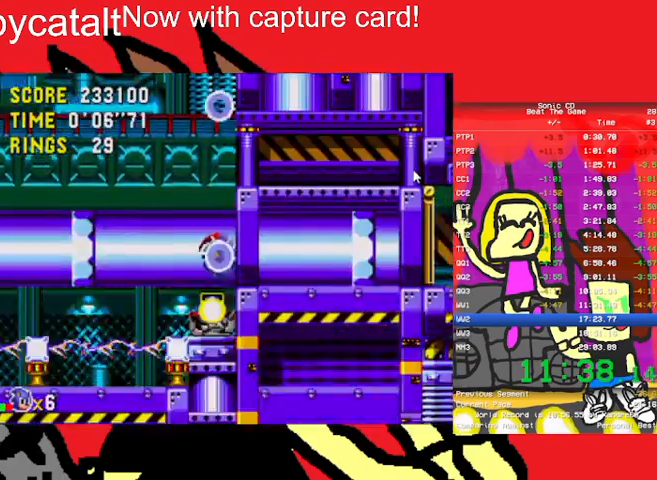
{"buttons": ["A", "B", "DPAD_LEFT"], "events": [[67, "A", "down"], [67, "B", "down"], [200, "B", "up"], [300, "A", "up"], [467, "A", "down"], [467, "B", "down"], [467, "DPAD_RIGHT", "up"], [500, "DPAD_LEFT", "down"]]}
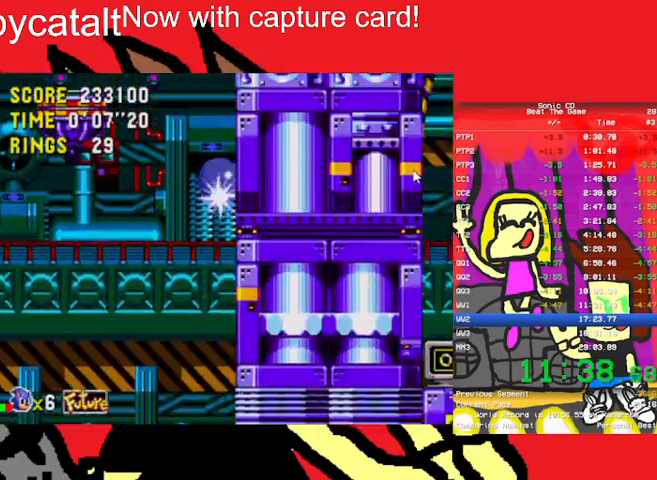
{"buttons": ["A", "B", "DPAD_RIGHT"], "events": [[100, "DPAD_UP", "down"], [233, "DPAD_LEFT", "up"], [333, "DPAD_LEFT", "down"], [400, "DPAD_LEFT", "up"], [400, "DPAD_RIGHT", "down"], [400, "DPAD_UP", "up"]]}
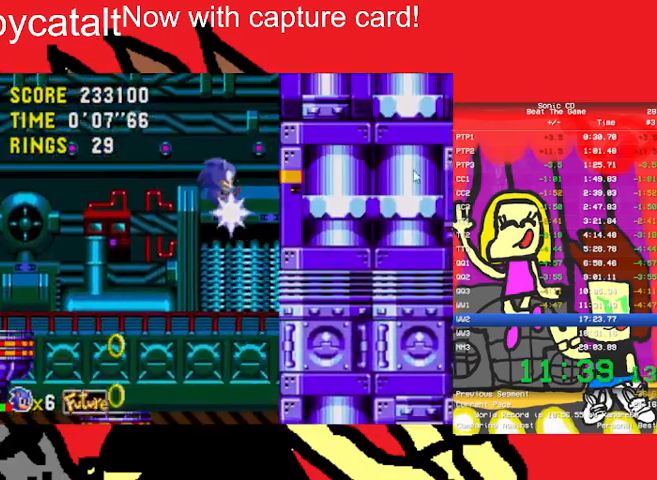
{"buttons": ["B", "DPAD_UP", "DPAD_LEFT"], "events": [[67, "DPAD_RIGHT", "up"], [67, "DPAD_UP", "down"], [167, "DPAD_LEFT", "down"], [367, "A", "up"]]}
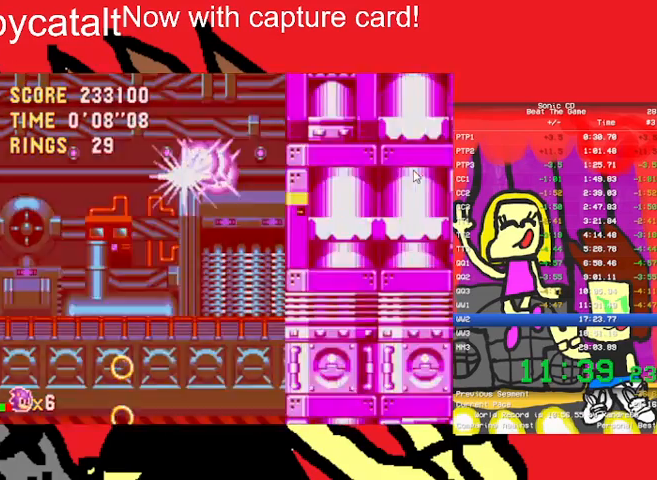
{"buttons": [], "events": [[100, "B", "up"], [100, "DPAD_LEFT", "up"], [100, "DPAD_UP", "up"]]}